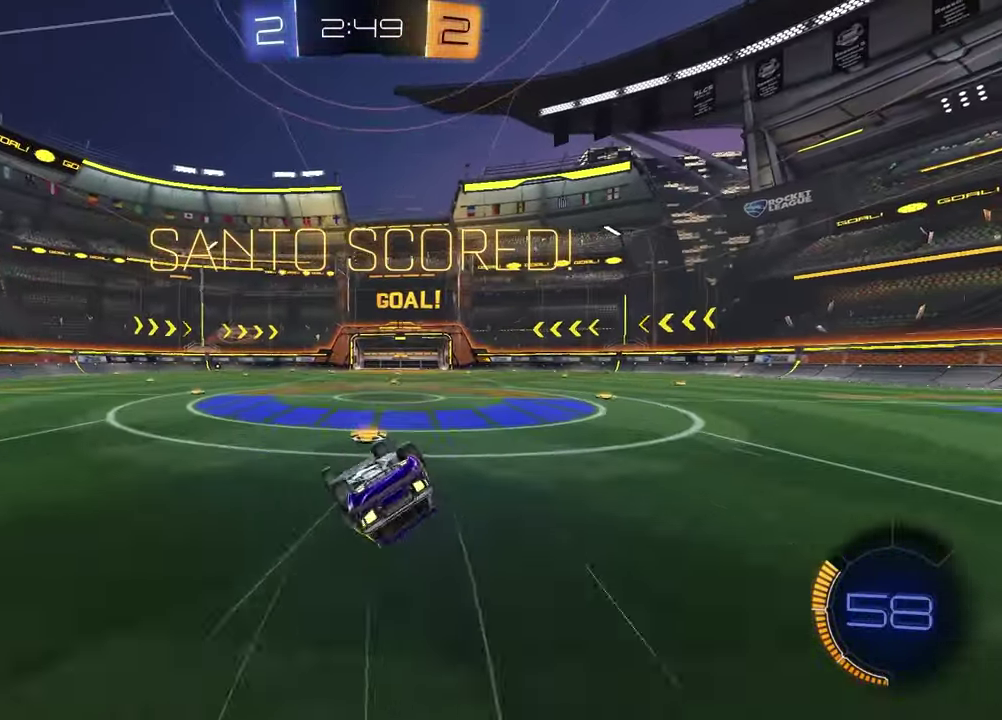
Gameplay with a controller (PlayStation layout); each line is a JSON object with the inputs held at the frame after it. "events" lists button and stick changes between this image and that frame as [ms after this image, input, new state], when the widget could be followed in between.
{"buttons": ["R1"], "left_stick": "center", "right_stick": "center", "events": [[183, "R1", "up"], [317, "left_stick", "up-left"], [383, "SQUARE", "up"], [417, "left_stick", "center"], [467, "R1", "down"]]}
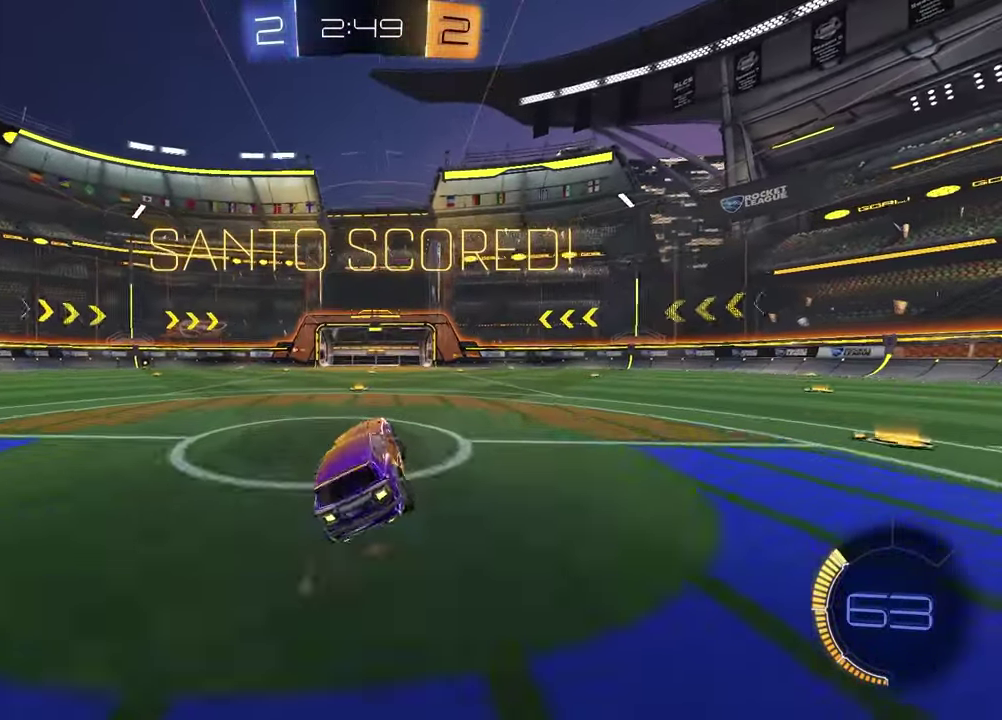
{"buttons": [], "left_stick": "center", "right_stick": "center", "events": [[100, "R1", "up"]]}
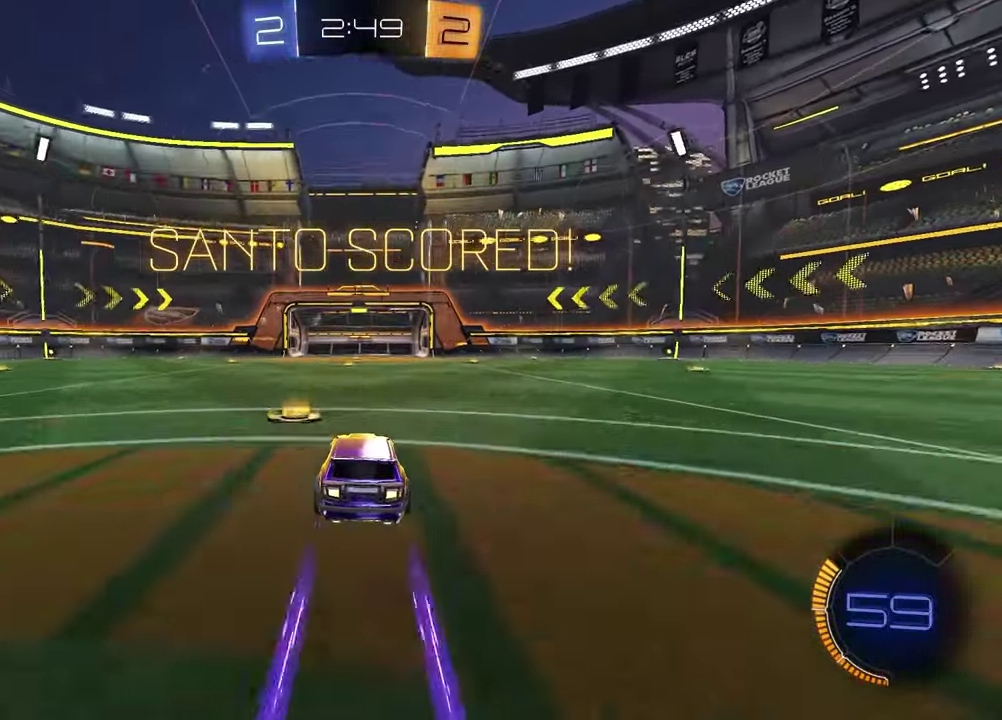
{"buttons": [], "left_stick": "center", "right_stick": "center", "events": []}
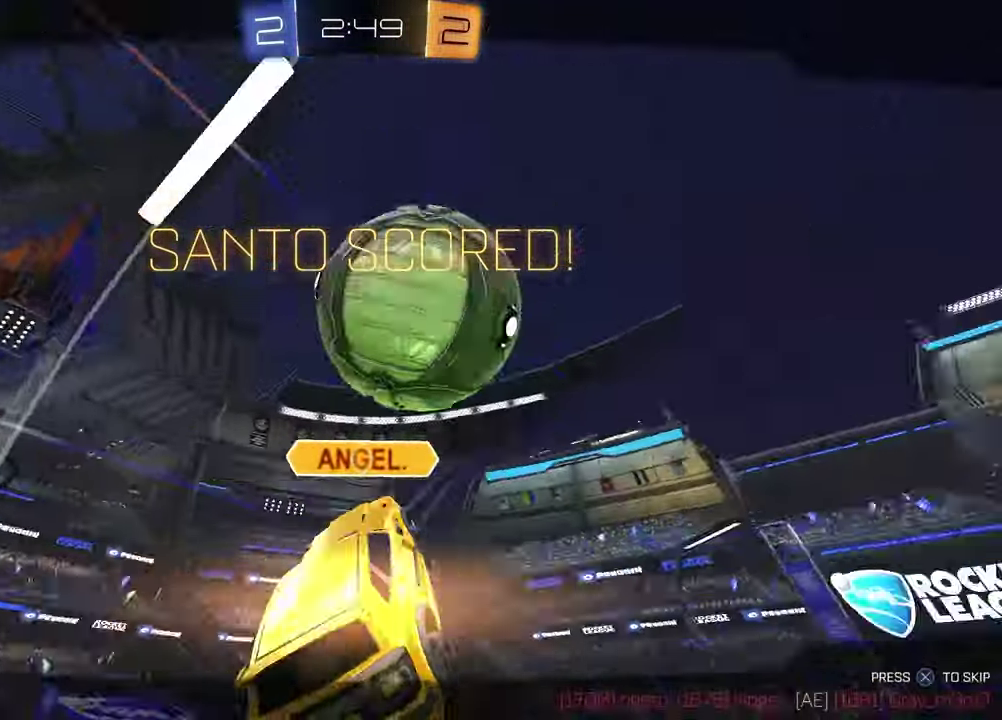
{"buttons": [], "left_stick": "center", "right_stick": "center", "events": []}
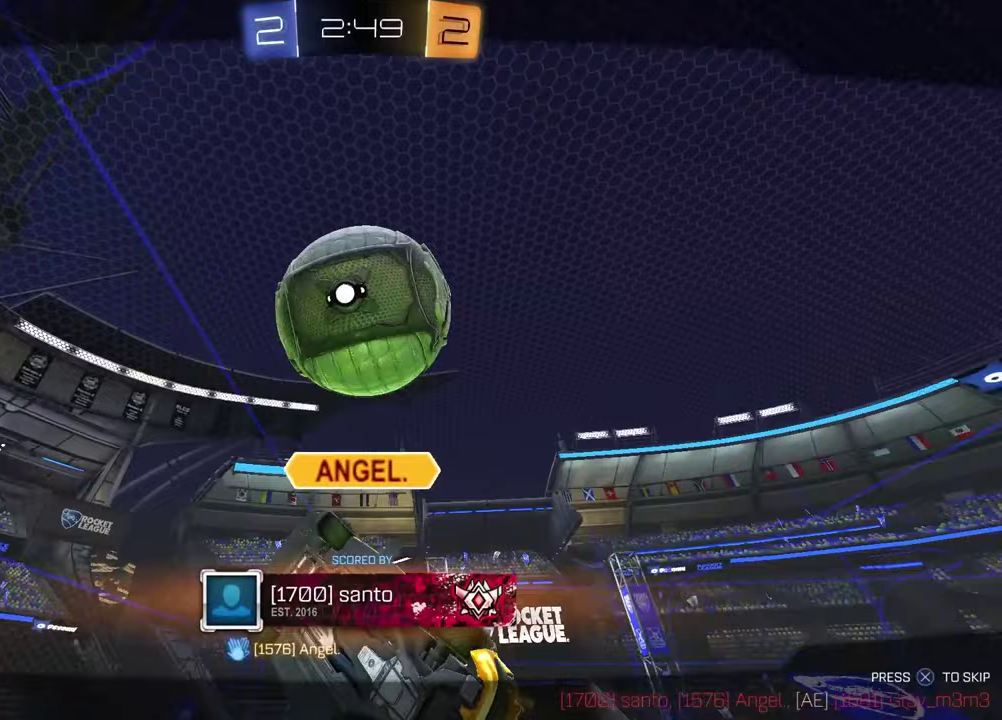
{"buttons": [], "left_stick": "center", "right_stick": "center", "events": []}
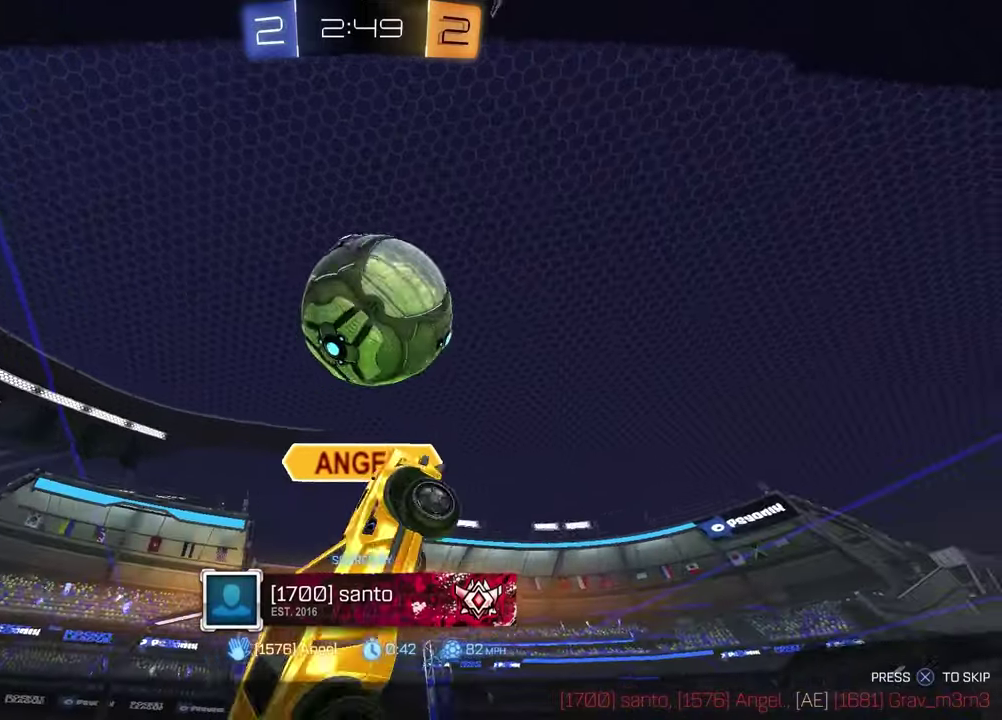
{"buttons": [], "left_stick": "center", "right_stick": "center", "events": []}
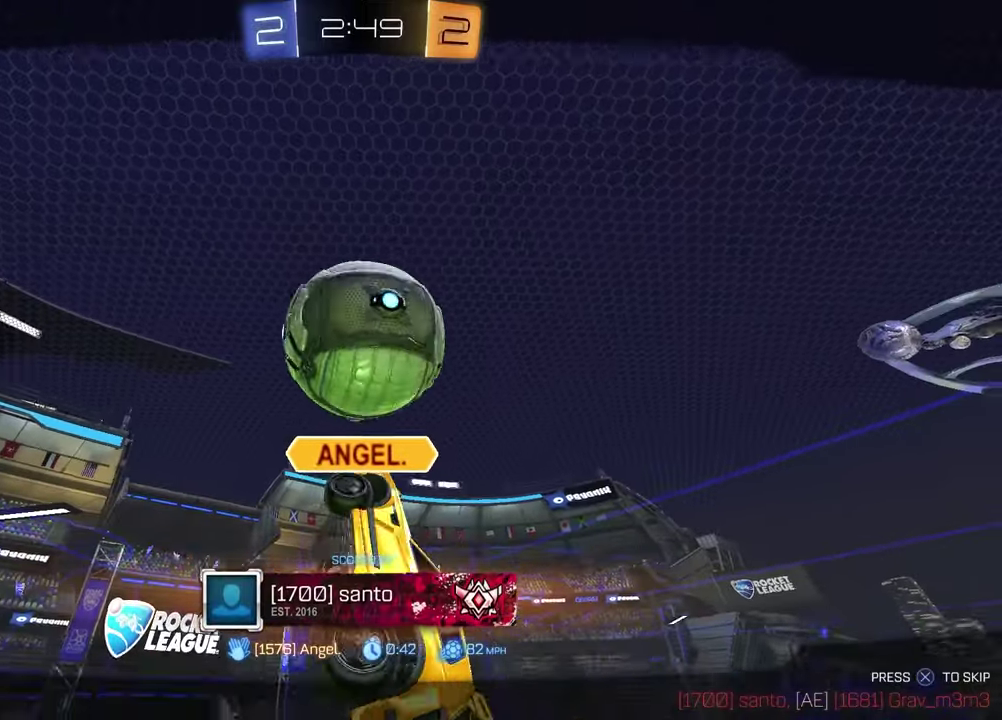
{"buttons": [], "left_stick": "center", "right_stick": "center", "events": []}
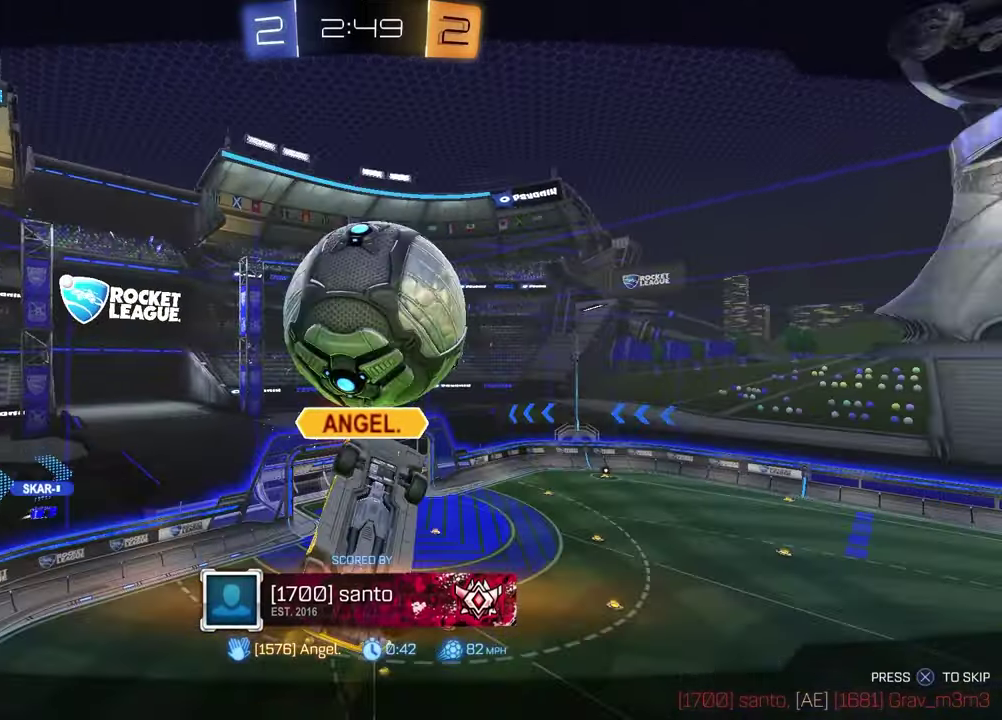
{"buttons": [], "left_stick": "center", "right_stick": "center", "events": [[17, "CROSS", "down"], [167, "CROSS", "up"]]}
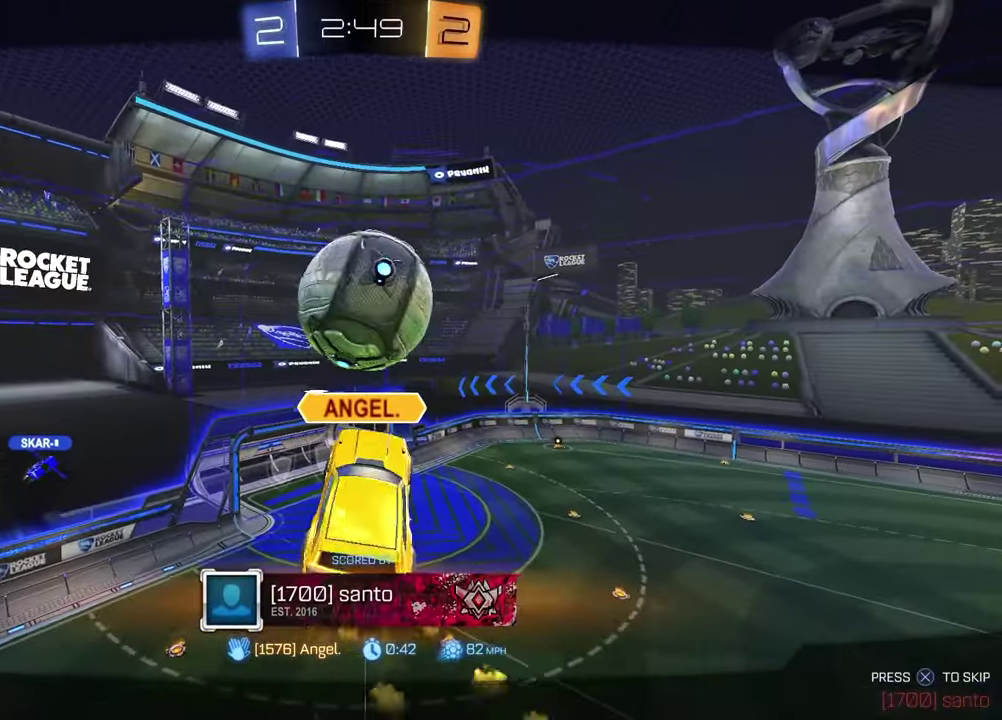
{"buttons": [], "left_stick": "center", "right_stick": "center", "events": []}
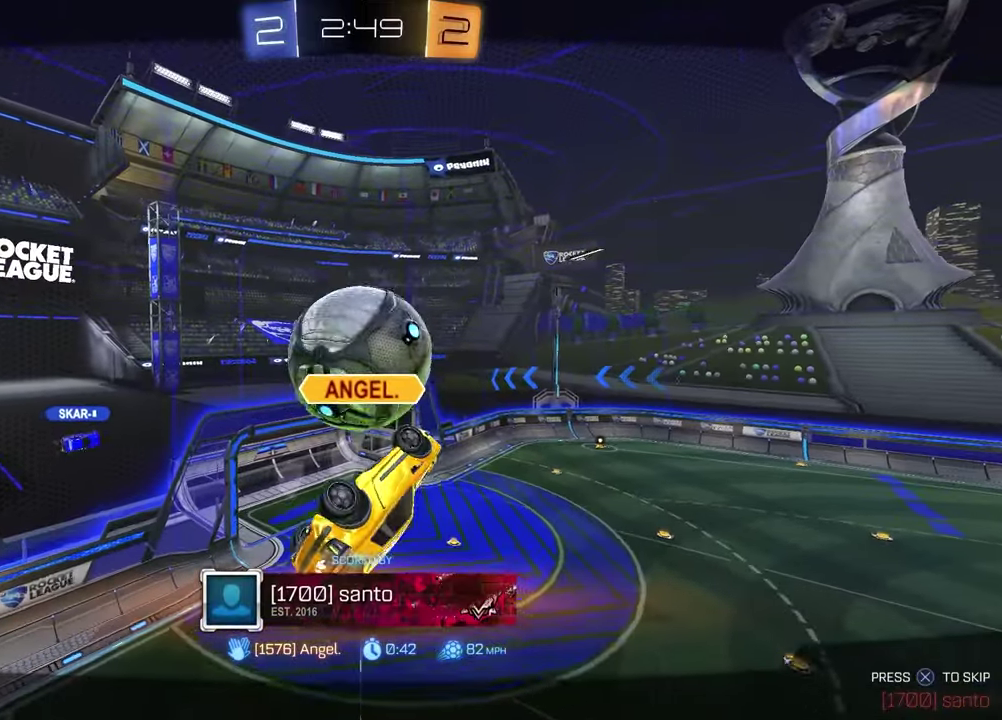
{"buttons": ["SELECT"], "left_stick": "center", "right_stick": "center", "events": [[317, "SELECT", "down"]]}
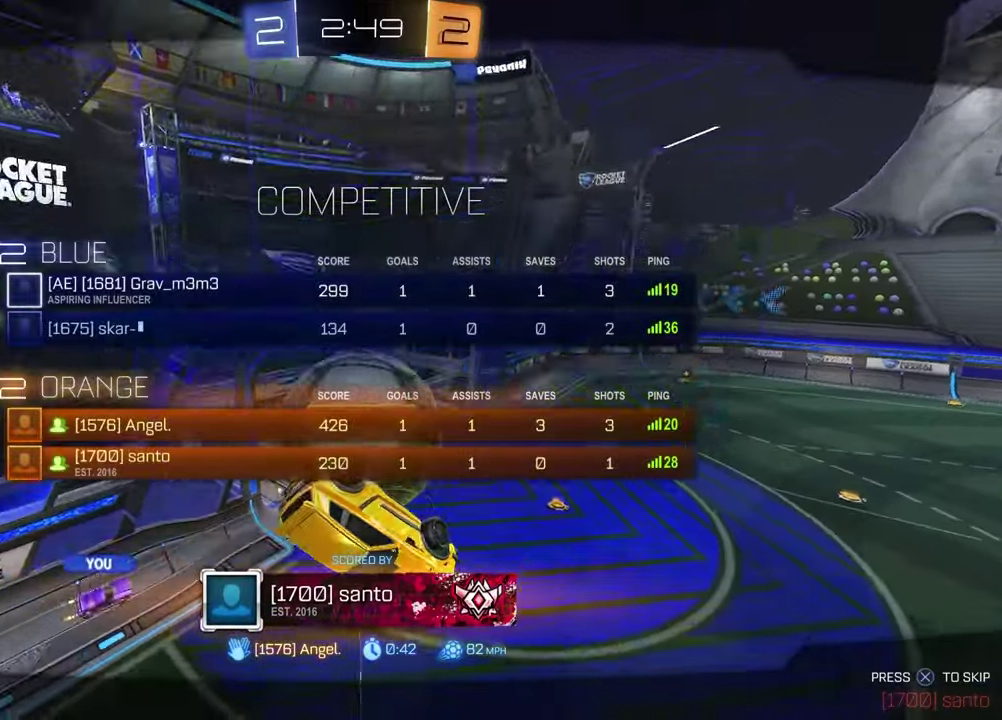
{"buttons": ["SELECT"], "left_stick": "center", "right_stick": "center", "events": []}
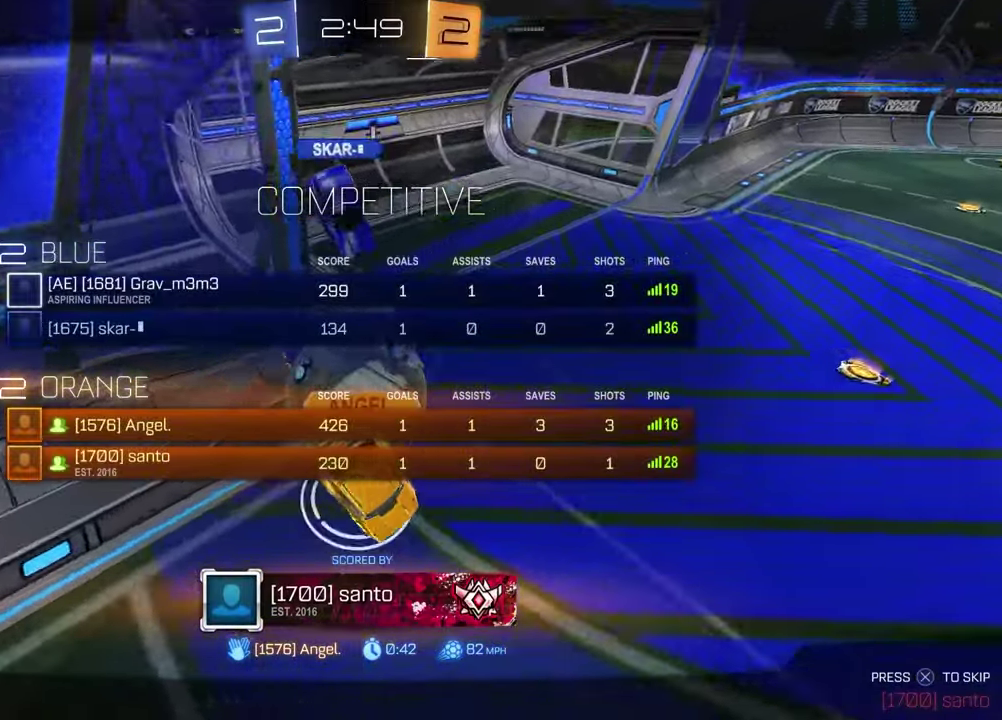
{"buttons": ["SELECT"], "left_stick": "center", "right_stick": "center", "events": []}
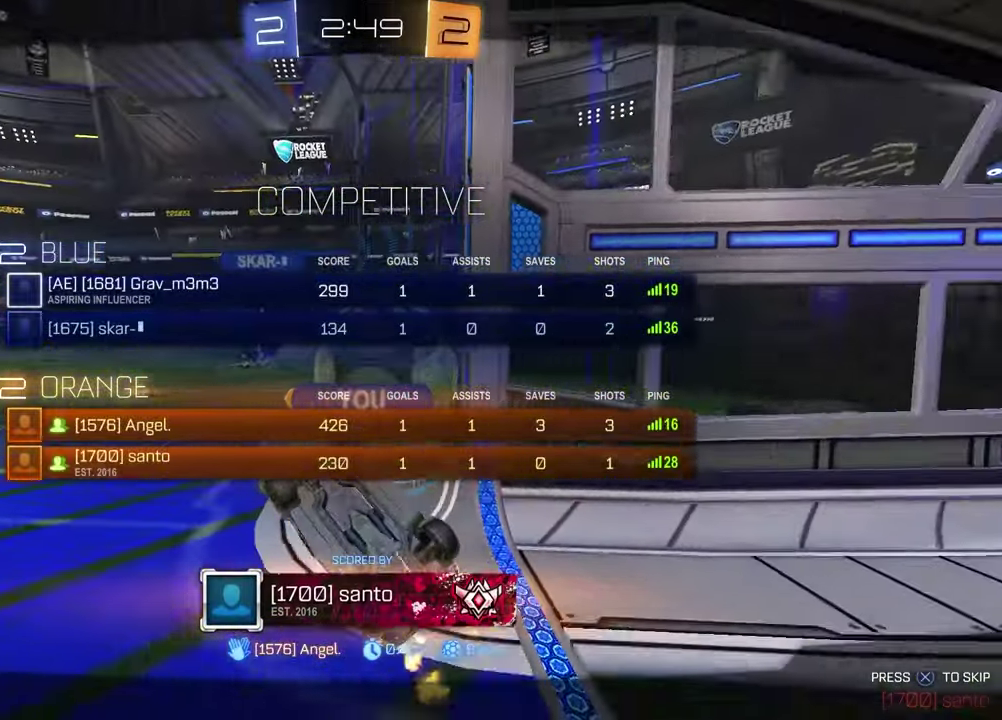
{"buttons": [], "left_stick": "center", "right_stick": "center", "events": [[67, "SELECT", "up"]]}
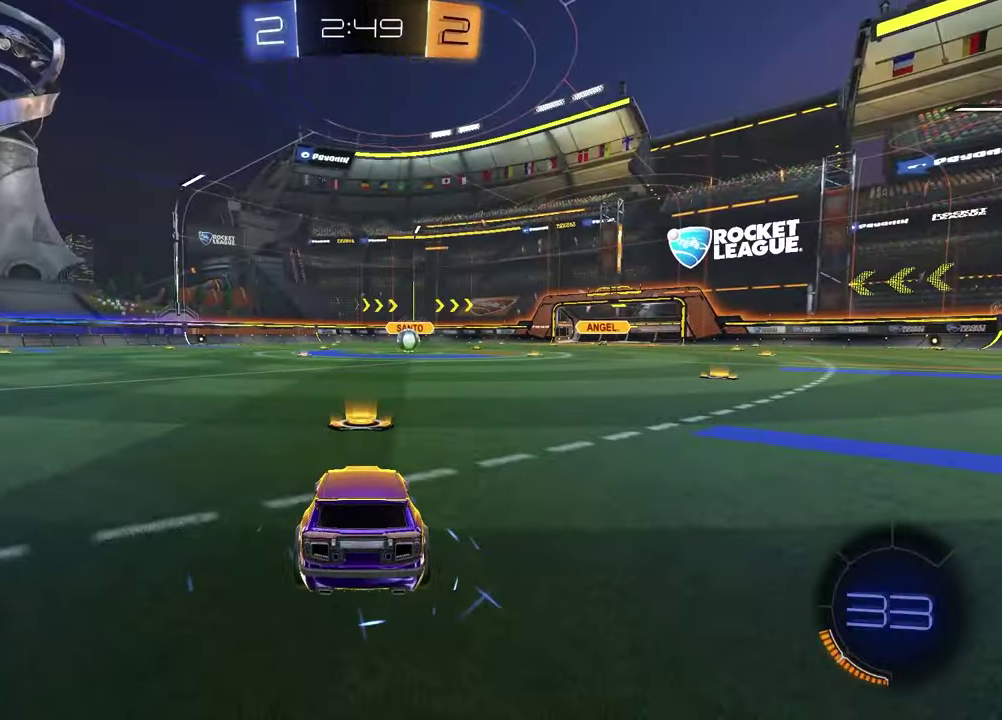
{"buttons": [], "left_stick": "center", "right_stick": "center", "events": []}
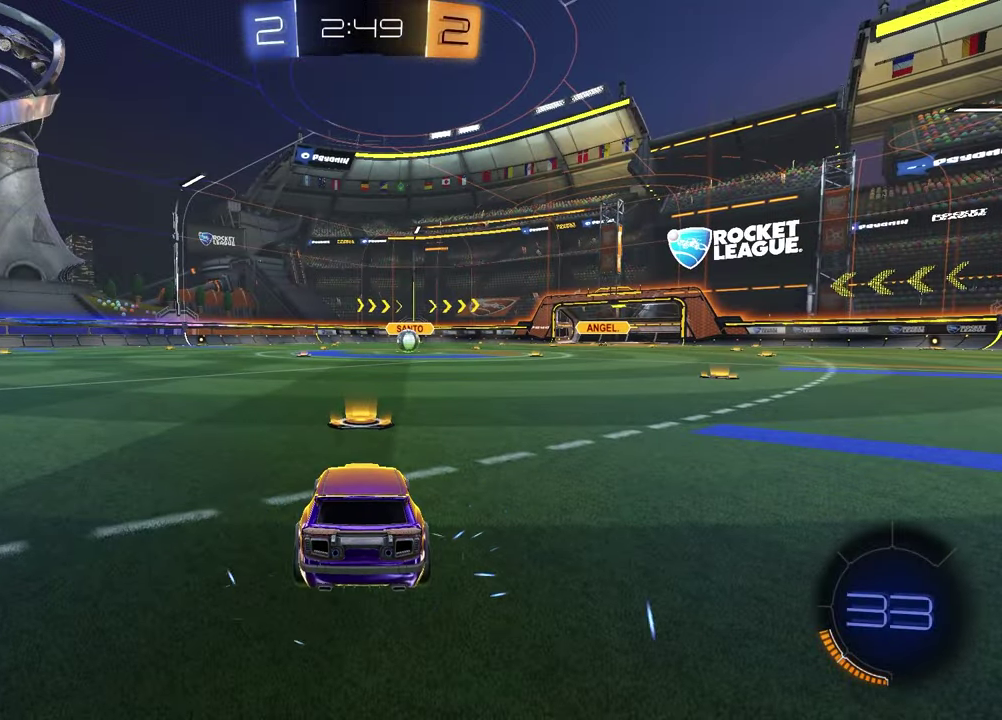
{"buttons": [], "left_stick": "center", "right_stick": "center", "events": []}
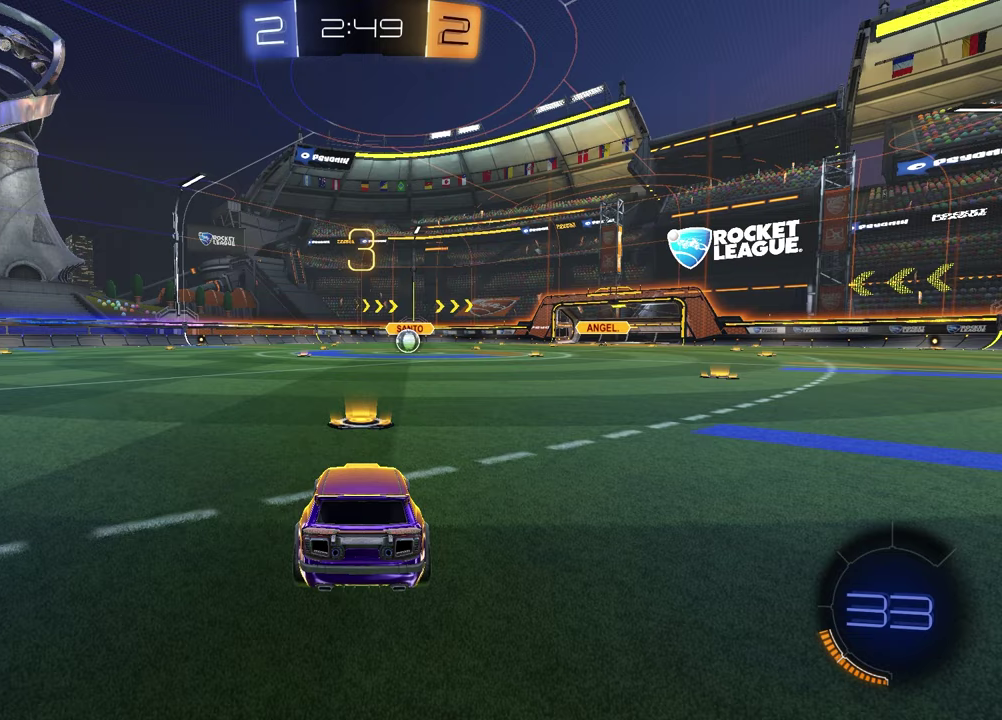
{"buttons": [], "left_stick": "center", "right_stick": "center", "events": []}
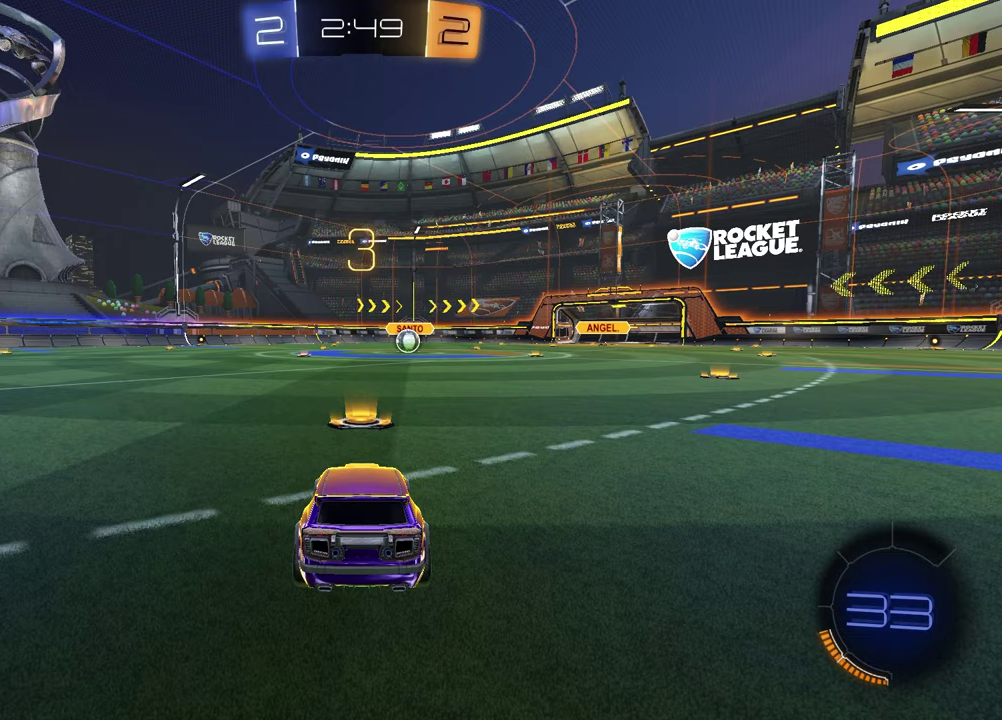
{"buttons": [], "left_stick": "left", "right_stick": "center", "events": [[233, "left_stick", "left"], [383, "left_stick", "right"], [500, "left_stick", "left"]]}
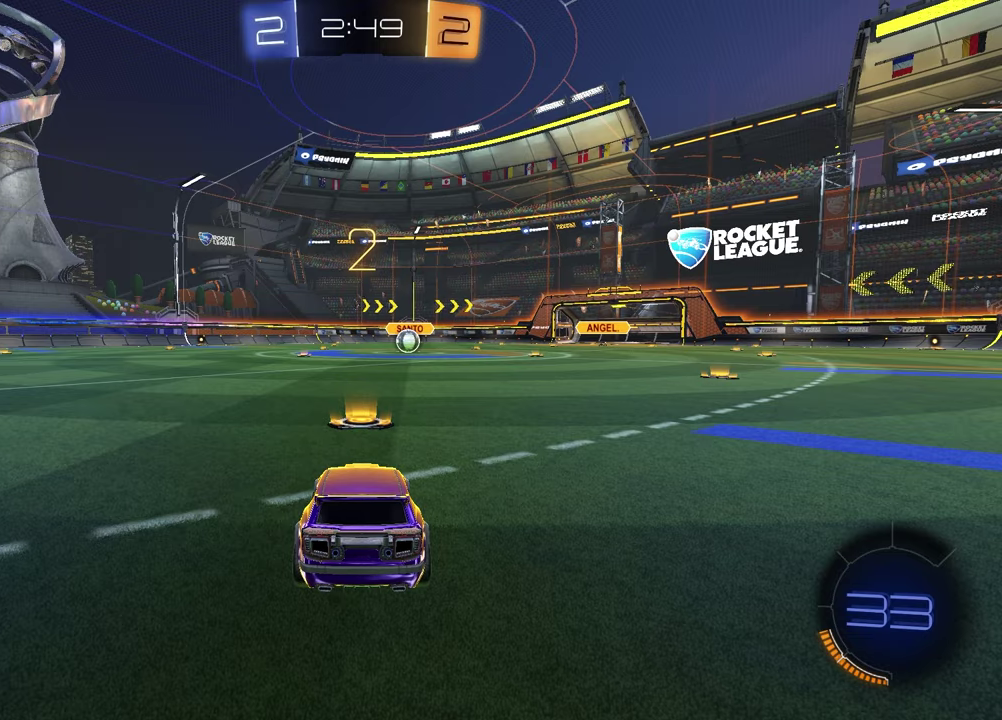
{"buttons": [], "left_stick": "right", "right_stick": "center", "events": [[183, "left_stick", "up-right"], [267, "left_stick", "left"], [417, "left_stick", "right"]]}
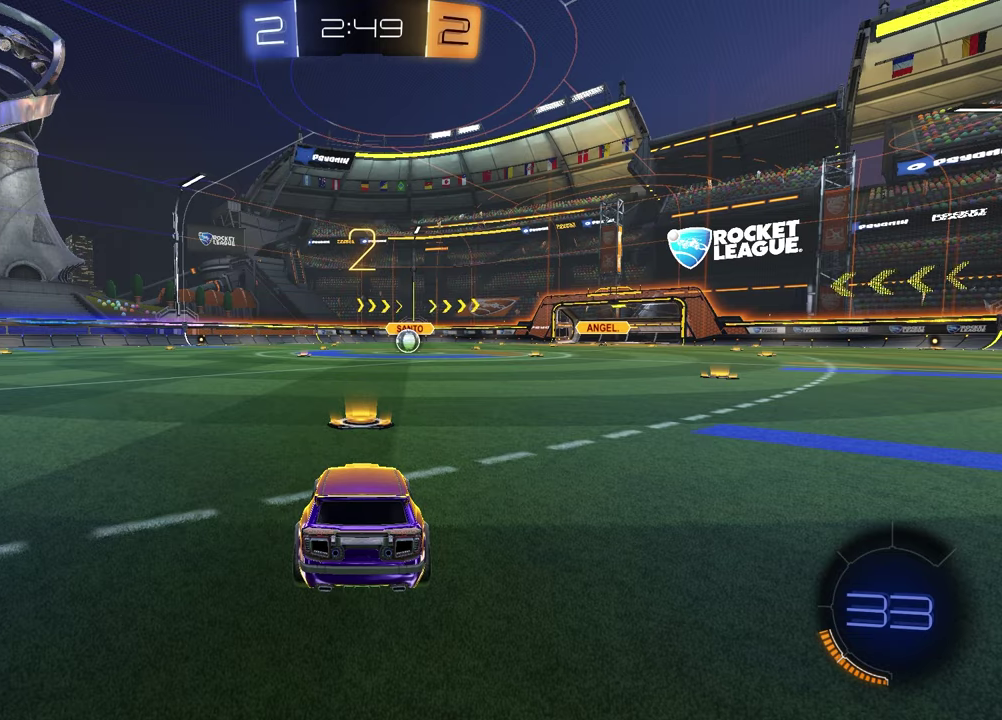
{"buttons": [], "left_stick": "right", "right_stick": "center", "events": [[50, "left_stick", "left"], [217, "left_stick", "up-right"], [333, "left_stick", "left"], [483, "left_stick", "right"]]}
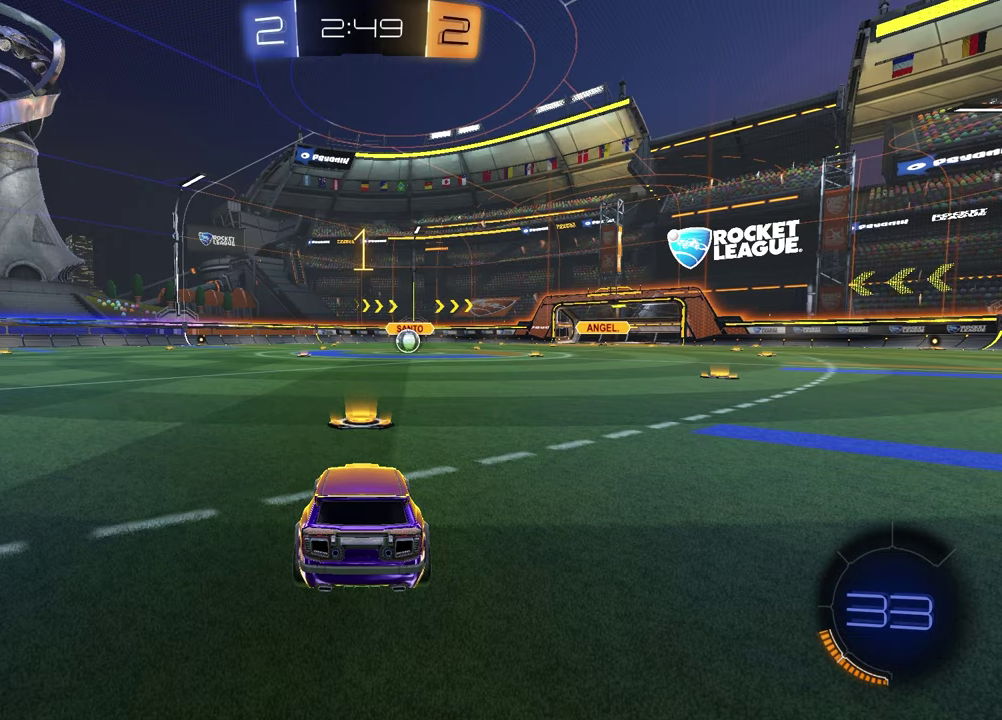
{"buttons": ["TRIANGLE", "R1", "R2"], "left_stick": "center", "right_stick": "center", "events": [[67, "left_stick", "center"], [317, "R2", "down"], [367, "TRIANGLE", "down"], [400, "R1", "down"]]}
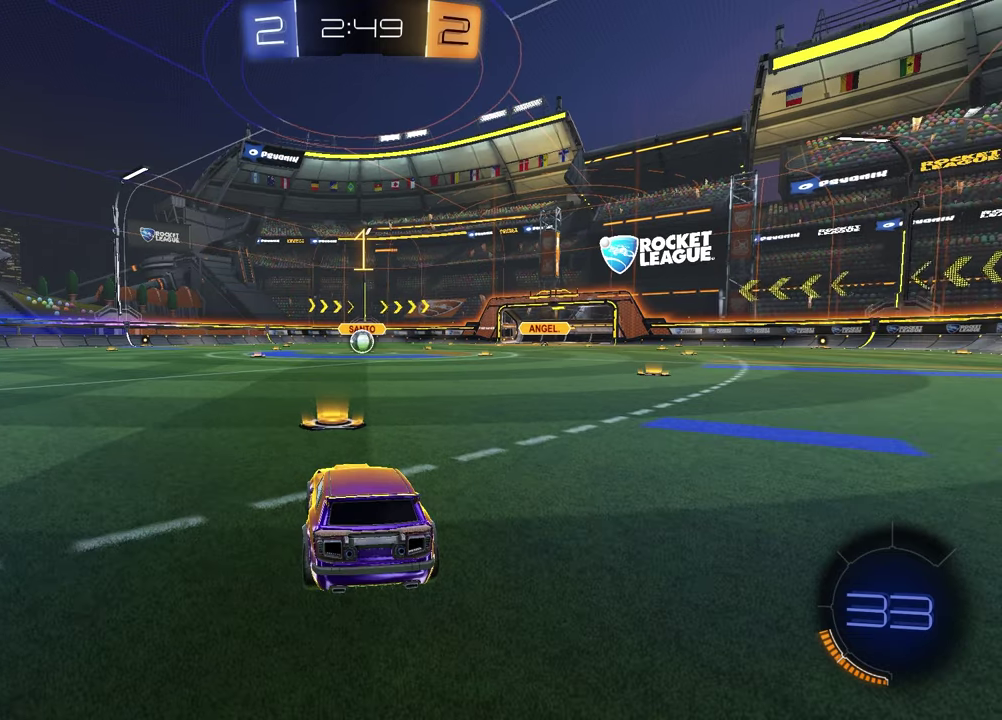
{"buttons": ["SQUARE", "R1", "R2"], "left_stick": "down", "right_stick": "center", "events": [[17, "TRIANGLE", "up"], [317, "CROSS", "down"], [367, "CROSS", "up"], [367, "left_stick", "up-right"], [417, "CROSS", "down"], [483, "CROSS", "up"], [500, "SQUARE", "down"], [500, "left_stick", "down"]]}
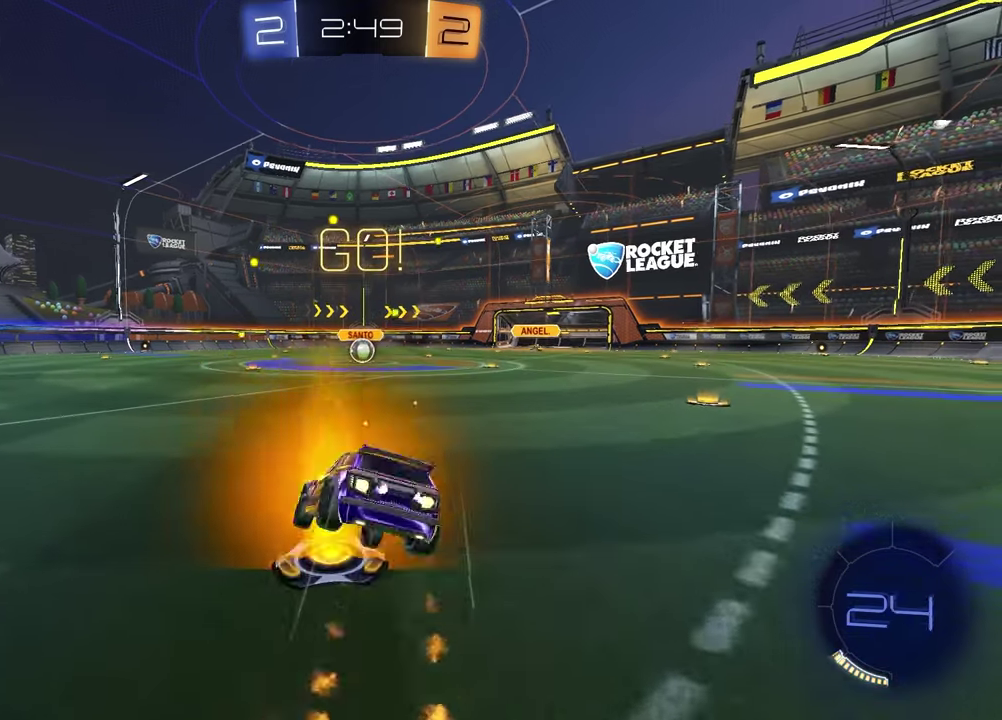
{"buttons": ["SQUARE", "R1", "R2"], "left_stick": "down-right", "right_stick": "center", "events": [[217, "left_stick", "down-right"]]}
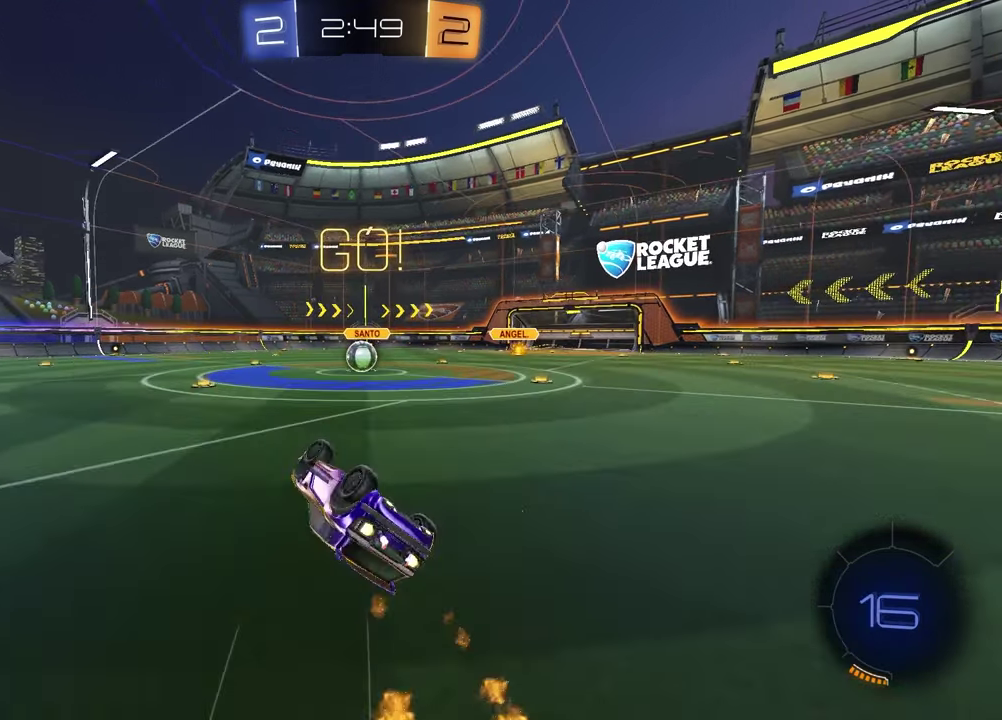
{"buttons": ["R1", "R2"], "left_stick": "center", "right_stick": "center", "events": [[267, "SQUARE", "up"], [283, "left_stick", "center"]]}
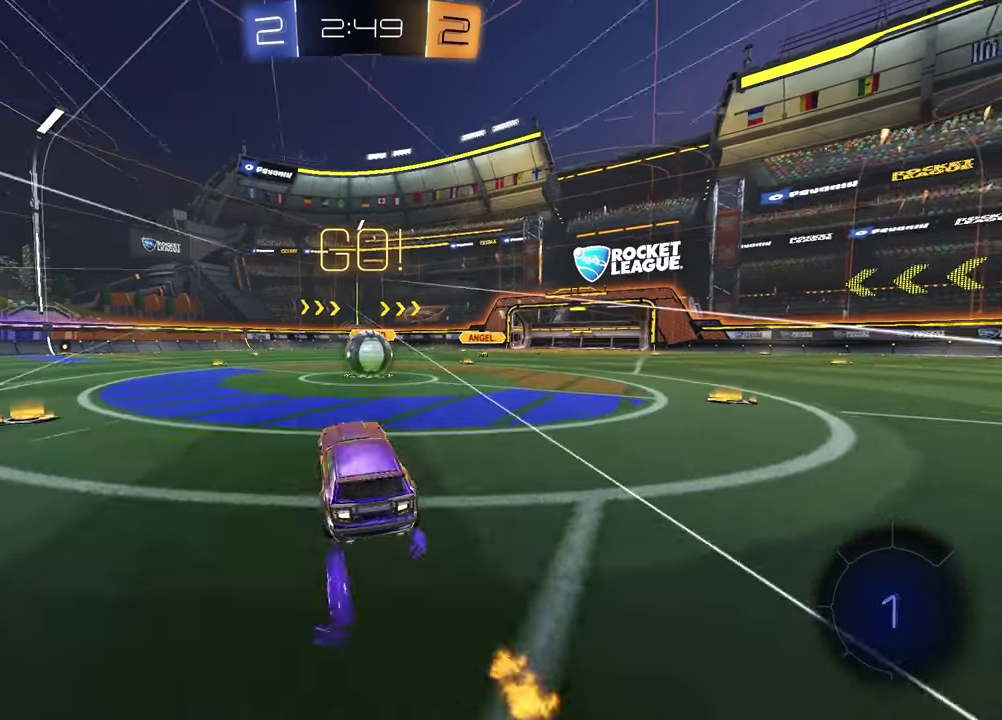
{"buttons": ["CROSS", "L1", "R2"], "left_stick": "up-right", "right_stick": "center"}
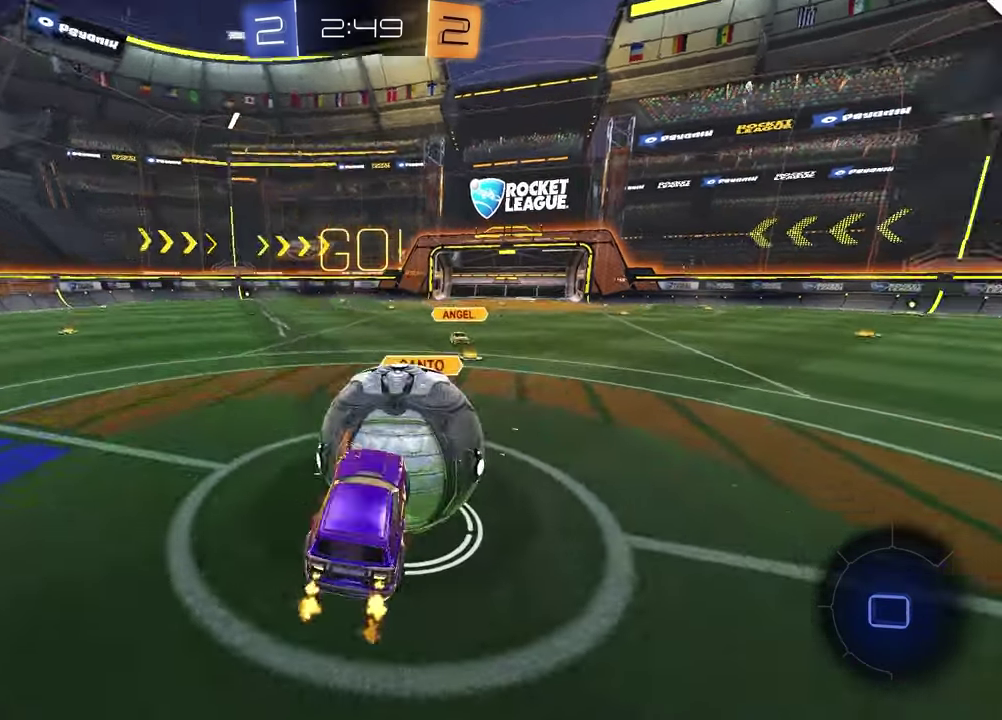
{"buttons": ["SQUARE", "R2"], "left_stick": "down", "right_stick": "center"}
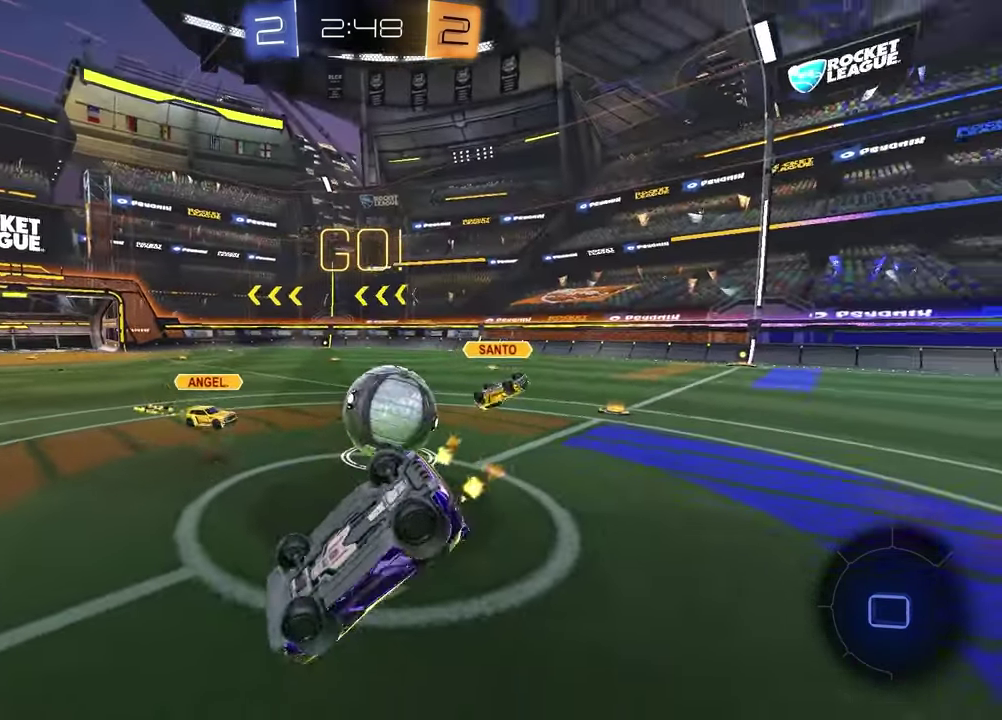
{"buttons": ["R2"], "left_stick": "down-left", "right_stick": "center", "events": [[100, "R2", "up"], [367, "SQUARE", "up"], [367, "left_stick", "down-left"], [383, "R2", "down"]]}